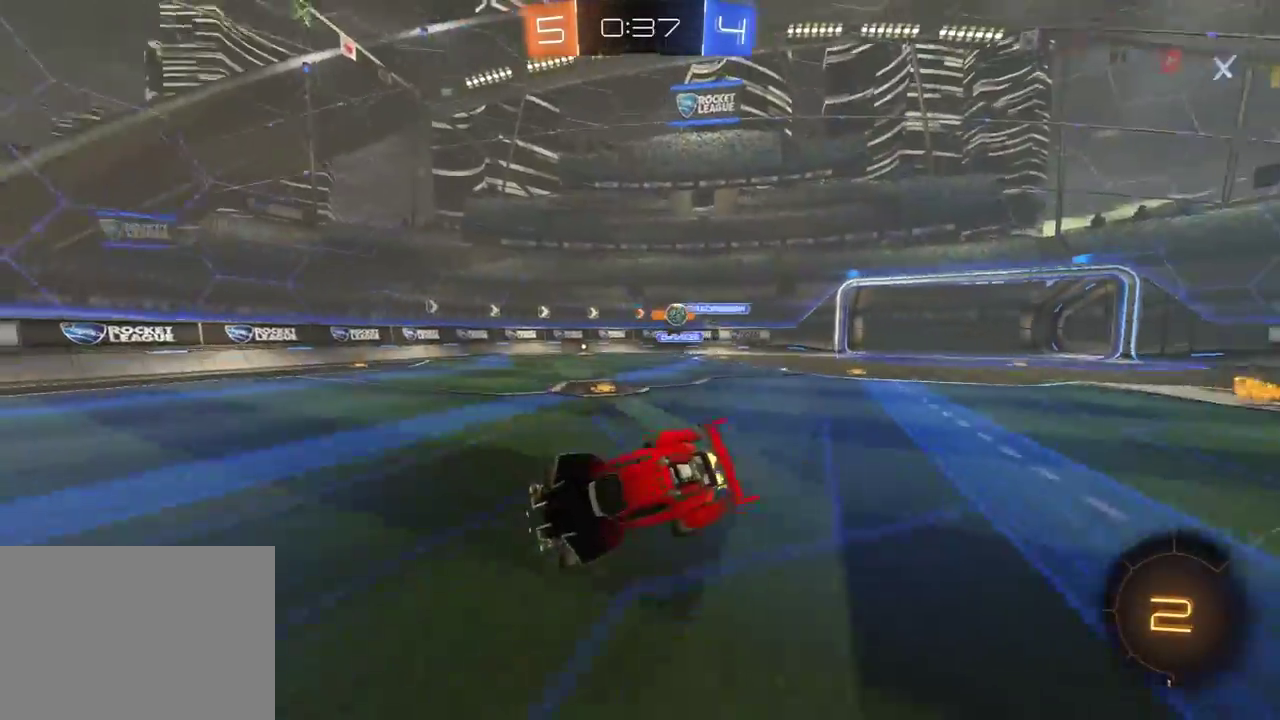
Gameplay with a controller (Xbox layout); each line is a JSON object with the inputs held at the frame after it. "events" lists button and stick changes between this image and that frame as [ms after this image, input, new state], when the widget could be followed in between. Not read: SELECT.
{"buttons": ["R2"], "left_stick": "right", "right_stick": "center", "events": [[67, "left_stick", "center"], [250, "left_stick", "right"], [400, "left_stick", "center"], [500, "left_stick", "right"]]}
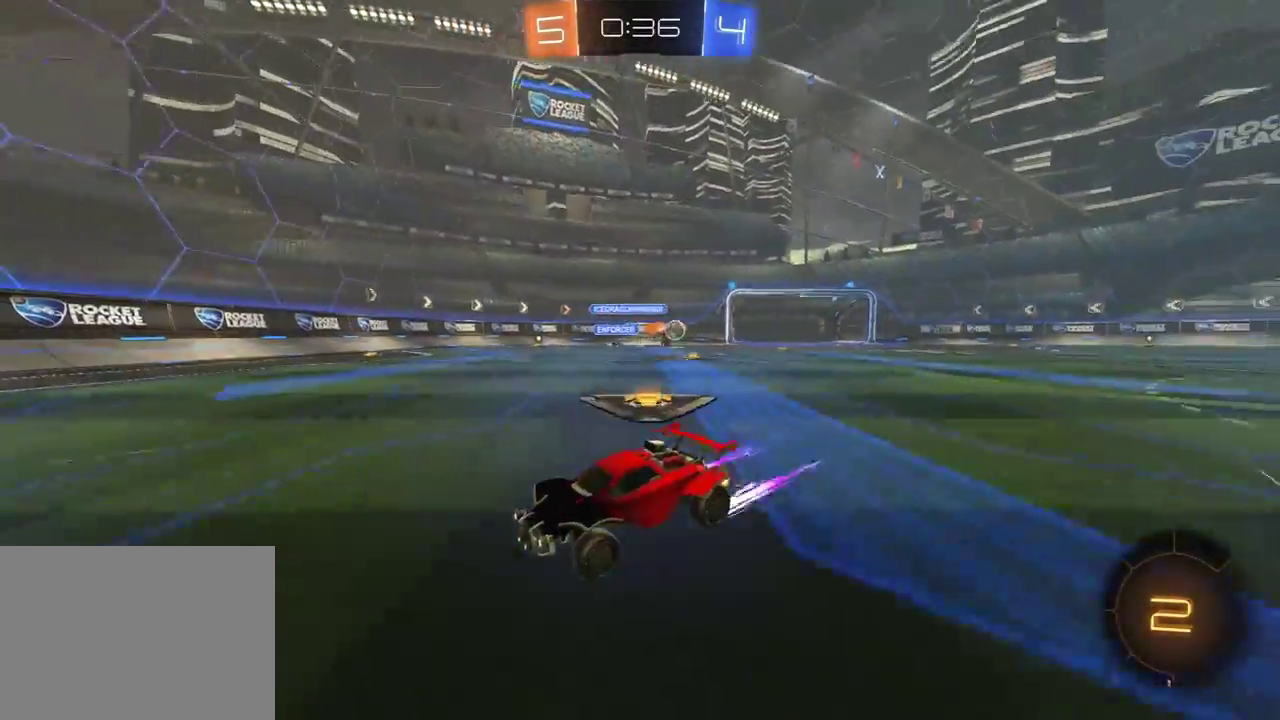
{"buttons": ["L1", "R2"], "left_stick": "left", "right_stick": "center", "events": [[83, "left_stick", "center"], [200, "left_stick", "right"], [317, "left_stick", "center"], [433, "left_stick", "left"], [500, "L1", "down"]]}
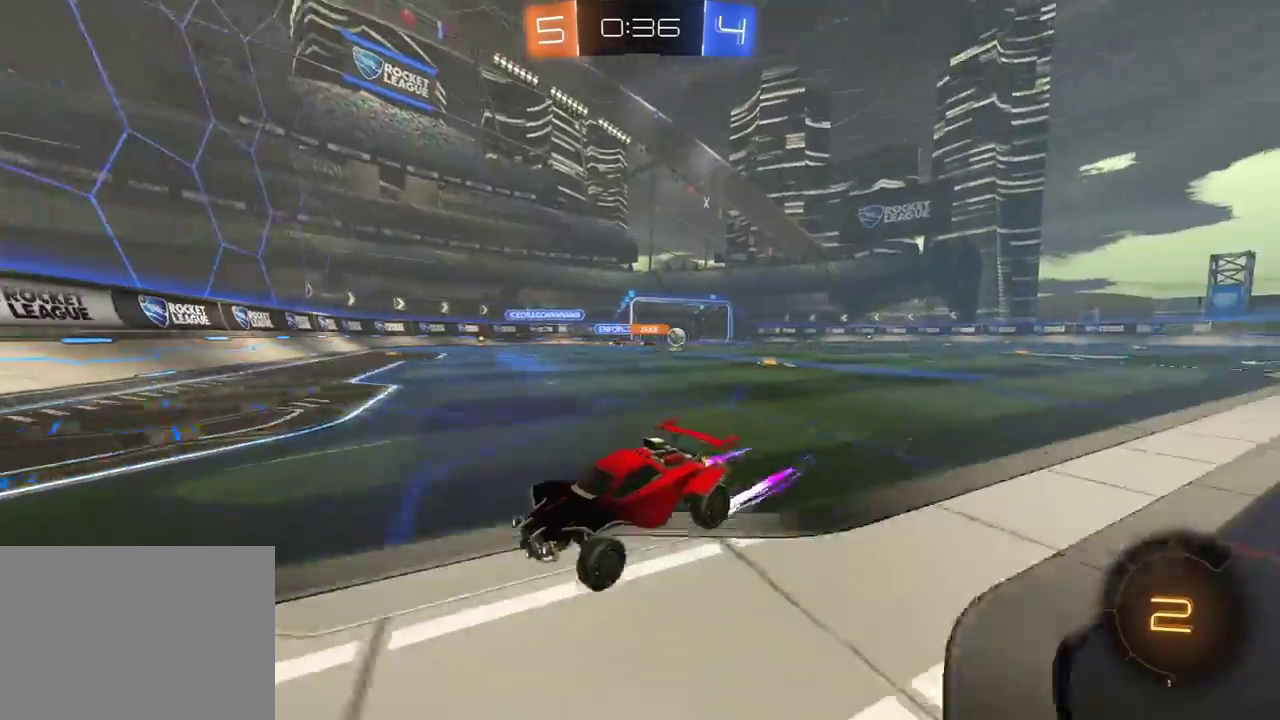
{"buttons": ["R2"], "left_stick": "left", "right_stick": "center", "events": [[100, "L1", "up"]]}
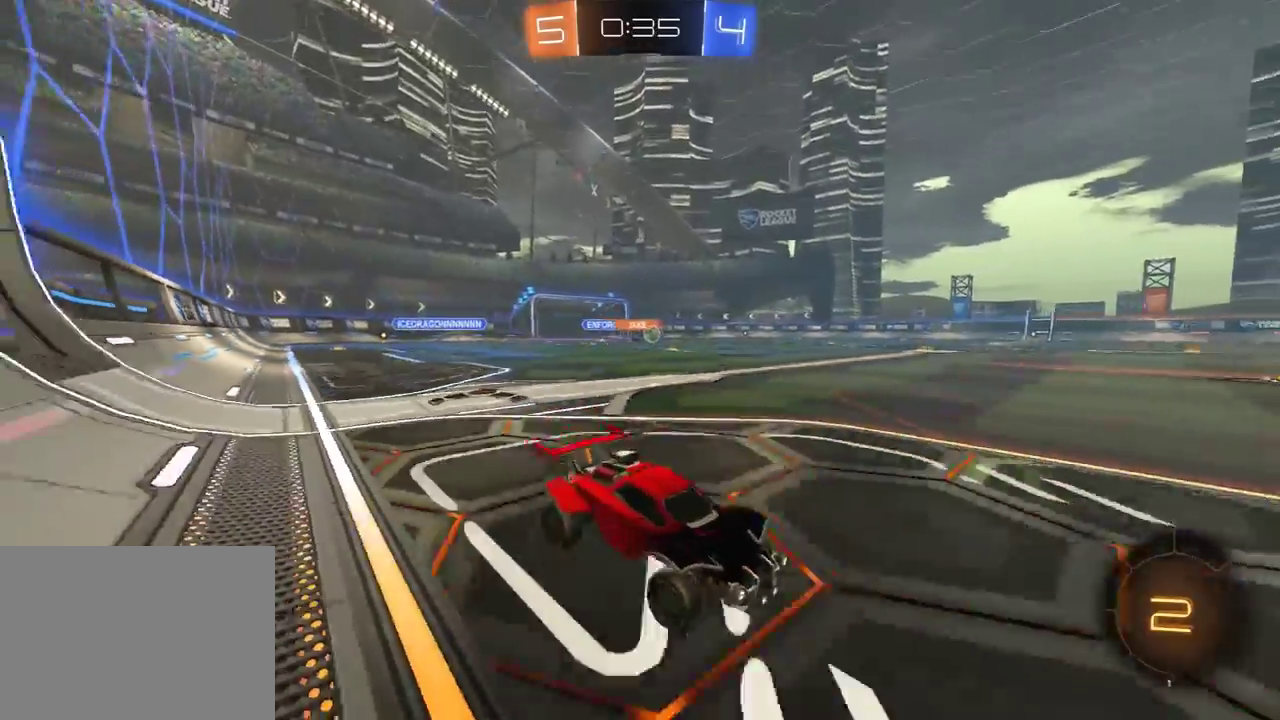
{"buttons": ["R2"], "left_stick": "up-left", "right_stick": "center", "events": [[350, "left_stick", "up-left"]]}
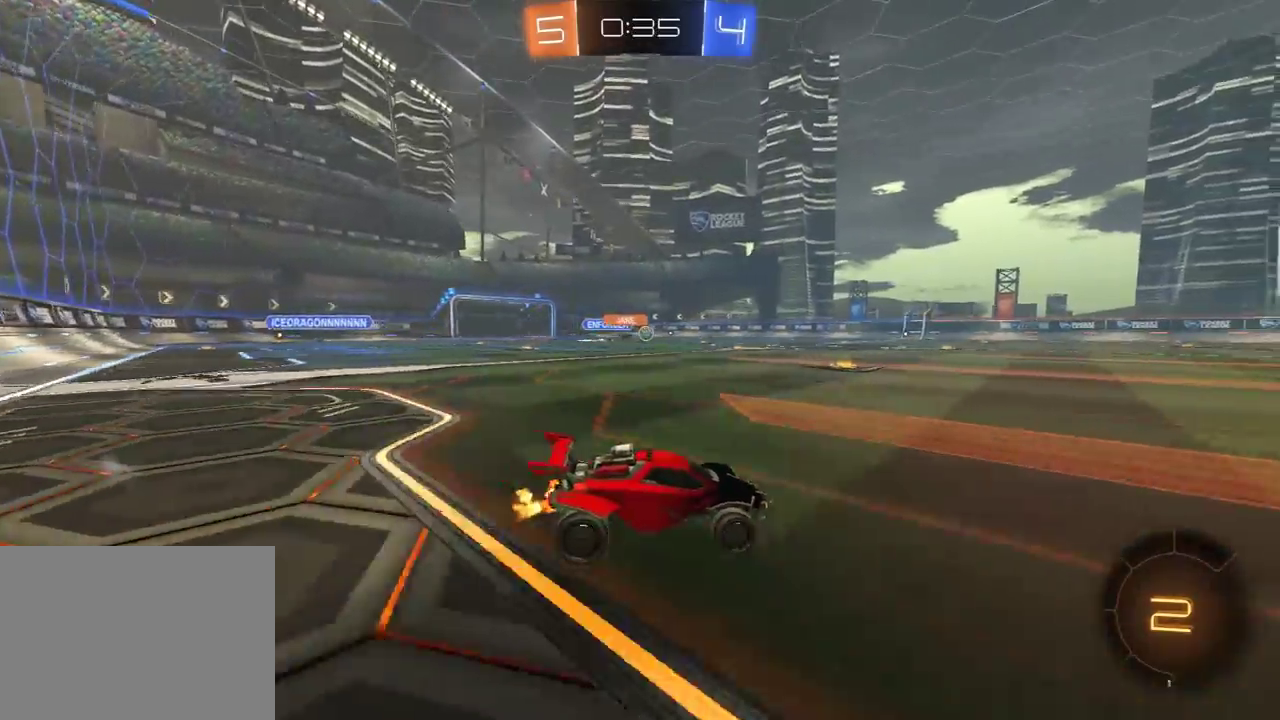
{"buttons": ["R2"], "left_stick": "center", "right_stick": "center", "events": [[100, "A", "down"], [117, "left_stick", "up"], [167, "A", "up"], [183, "L3", "down"], [217, "A", "down"], [283, "L3", "up"], [317, "A", "up"], [317, "left_stick", "center"]]}
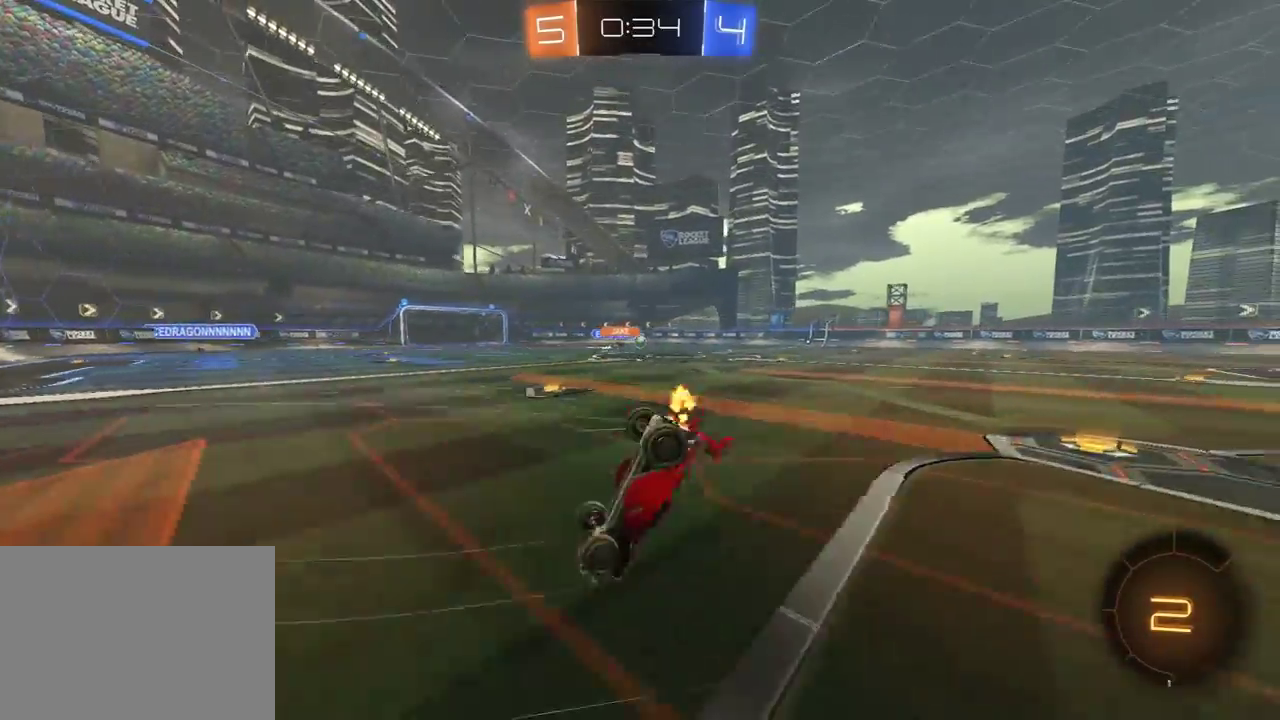
{"buttons": ["R2"], "left_stick": "center", "right_stick": "center", "events": [[183, "R2", "up"], [267, "R2", "down"]]}
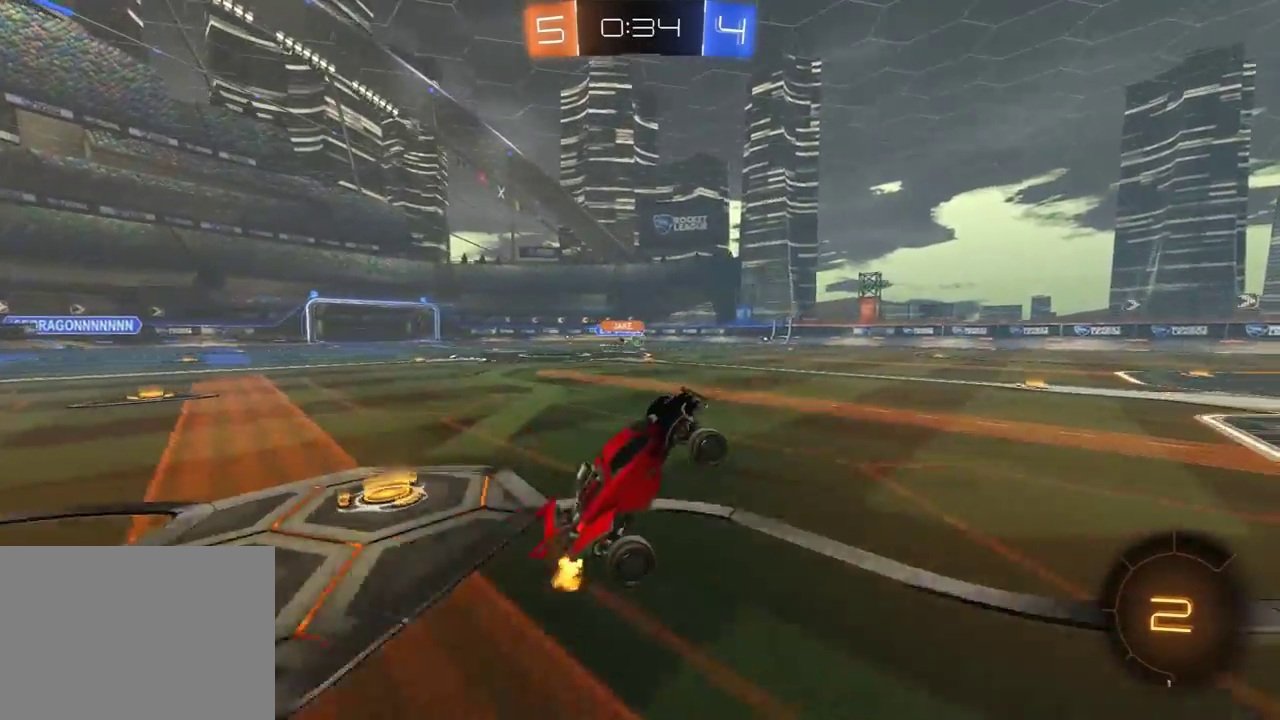
{"buttons": ["R2"], "left_stick": "center", "right_stick": "center", "events": []}
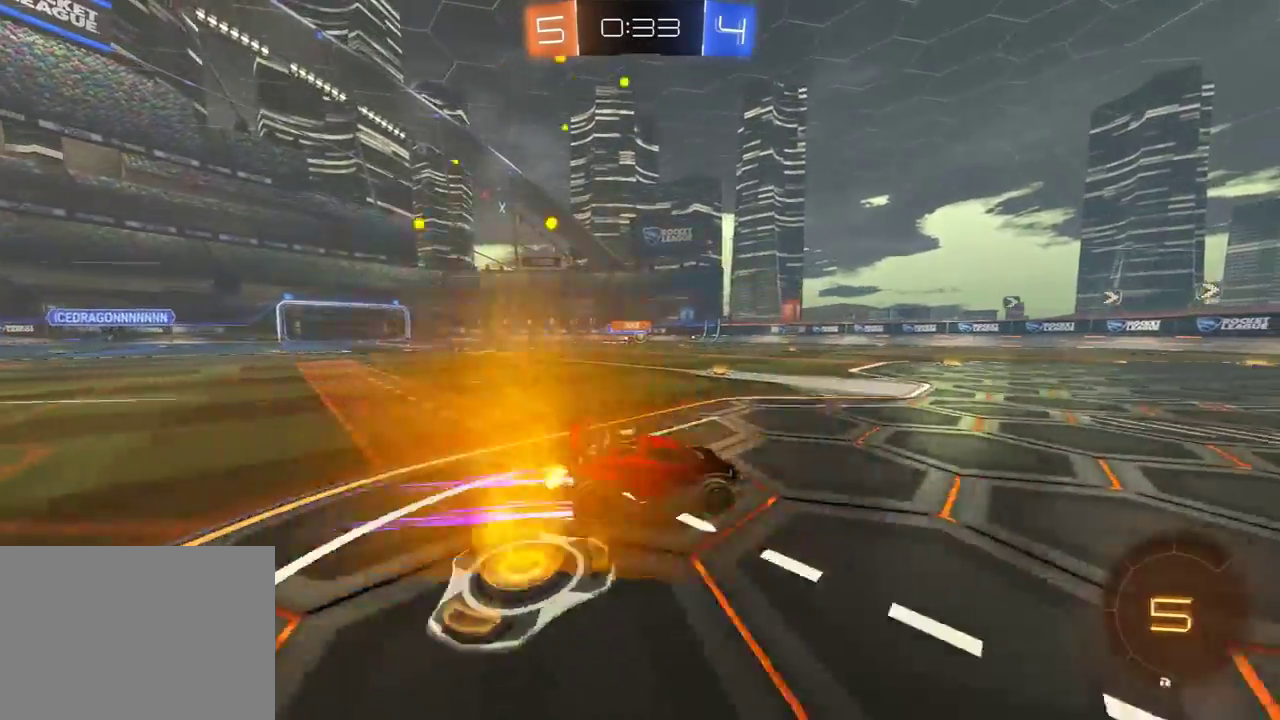
{"buttons": ["R2"], "left_stick": "left", "right_stick": "center", "events": [[450, "left_stick", "left"]]}
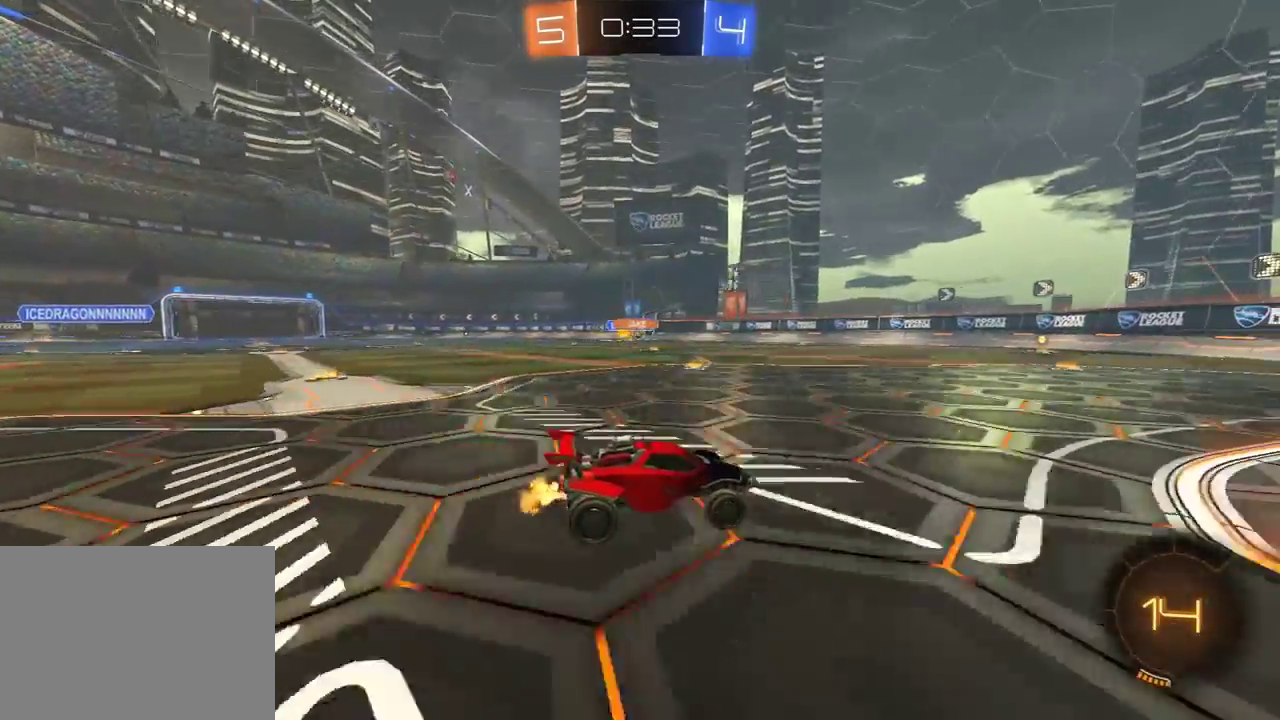
{"buttons": ["R2"], "left_stick": "center", "right_stick": "center", "events": [[100, "left_stick", "center"], [133, "R1", "down"], [150, "left_stick", "left"], [283, "R1", "up"], [283, "left_stick", "center"]]}
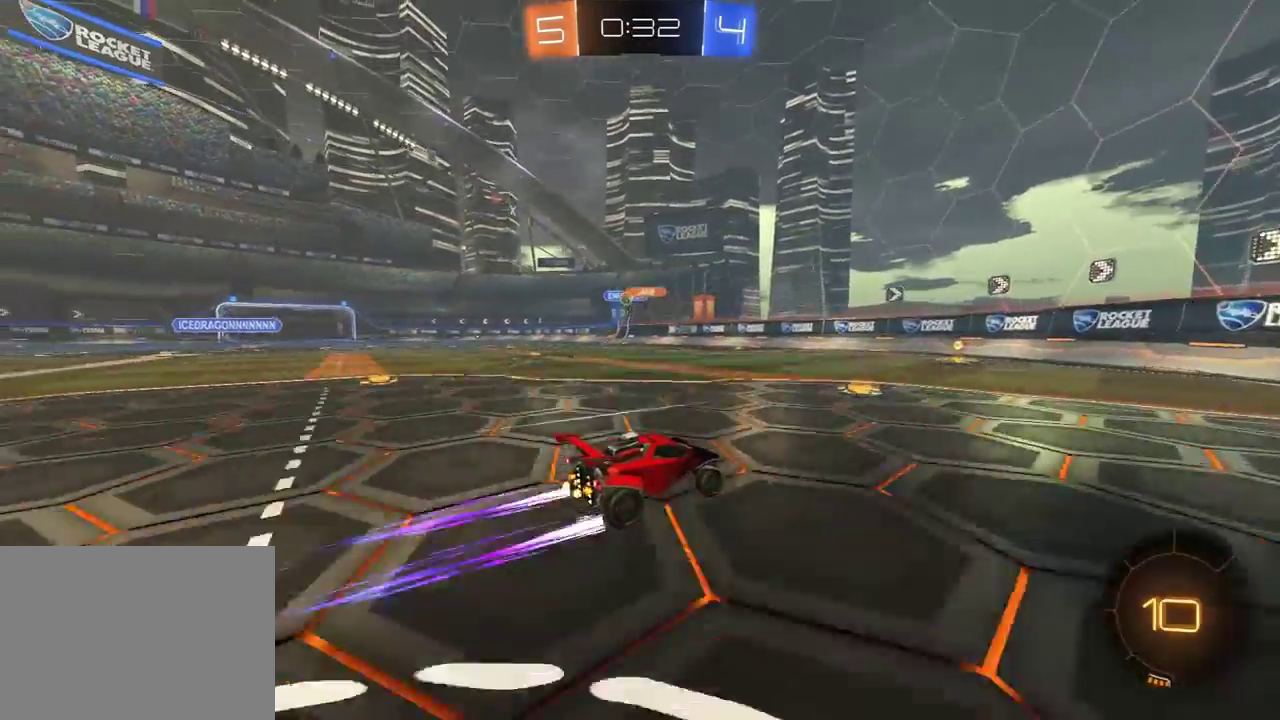
{"buttons": ["R2"], "left_stick": "center", "right_stick": "center", "events": [[300, "left_stick", "left"], [467, "left_stick", "center"]]}
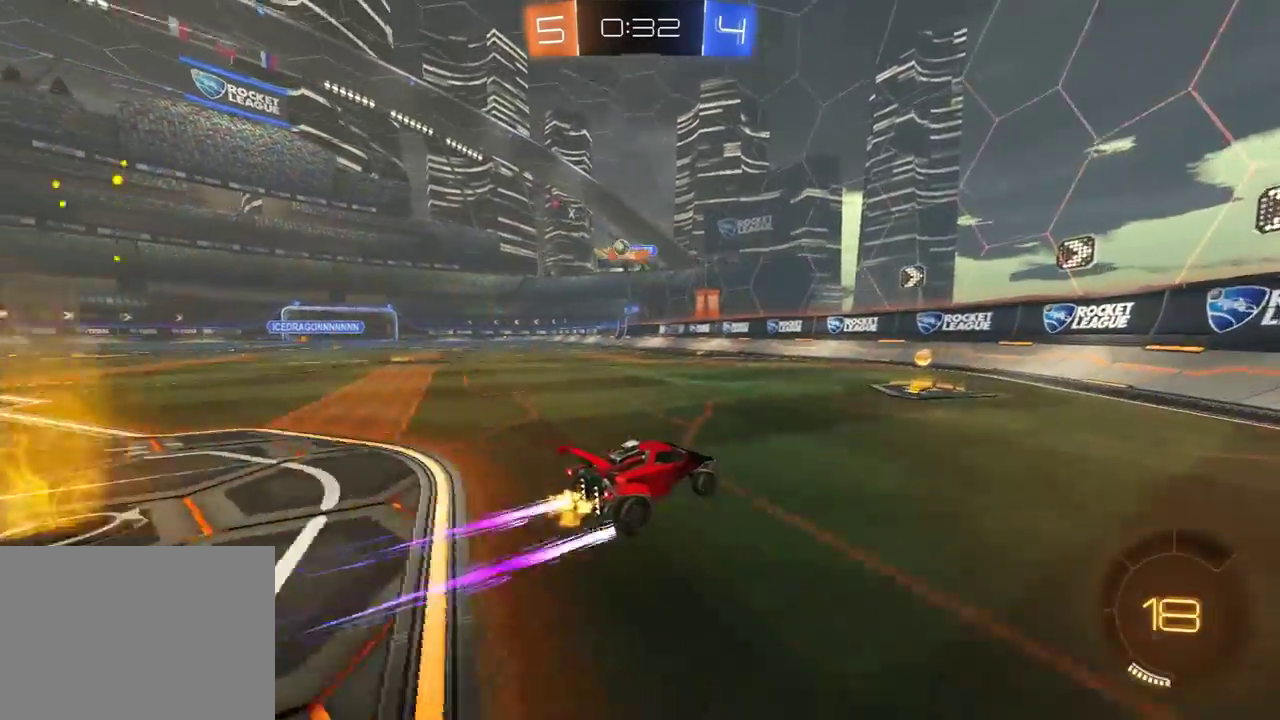
{"buttons": ["R2"], "left_stick": "right", "right_stick": "center", "events": [[50, "left_stick", "right"], [83, "L1", "down"], [267, "L1", "up"]]}
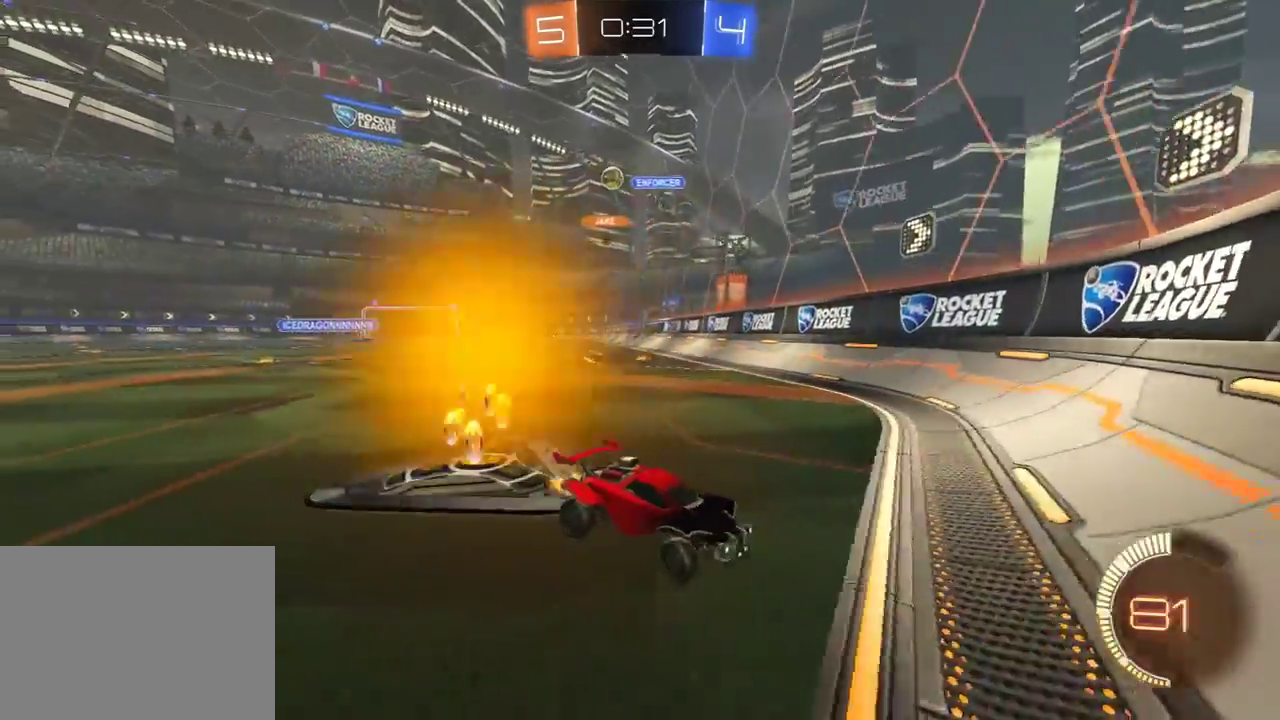
{"buttons": ["R2"], "left_stick": "right", "right_stick": "center", "events": []}
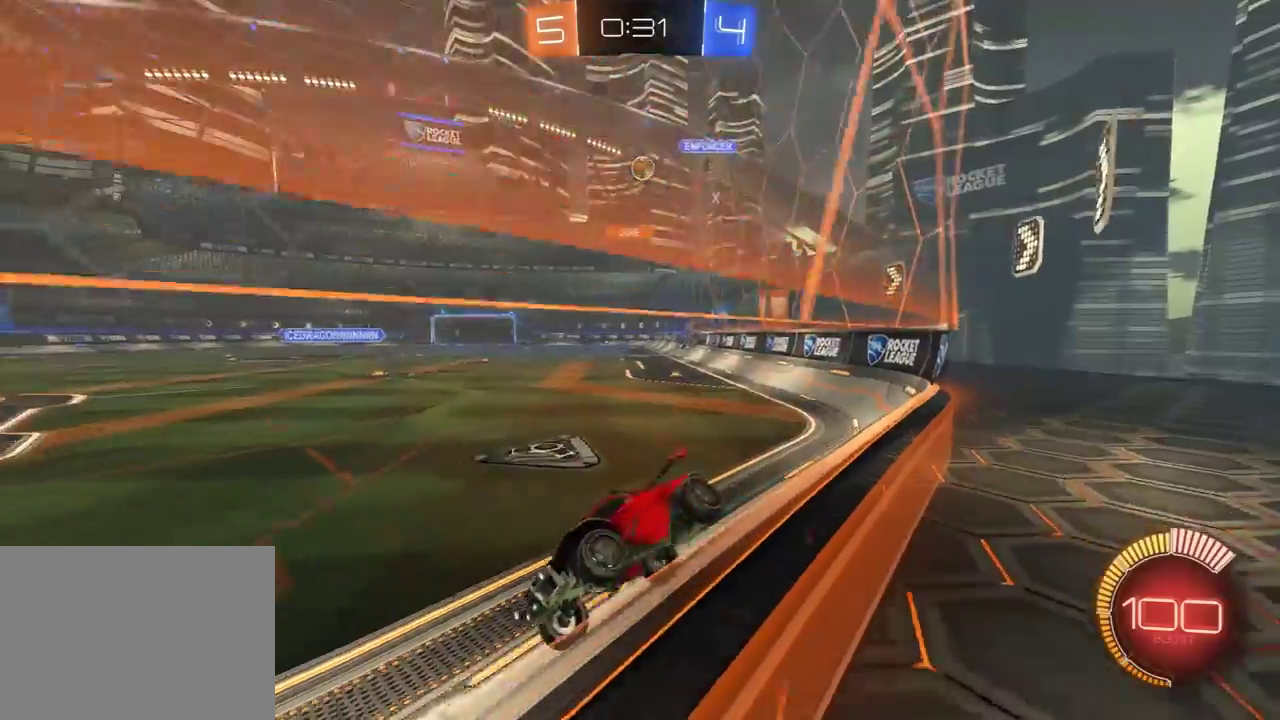
{"buttons": ["R2"], "left_stick": "right", "right_stick": "center", "events": [[50, "L2", "down"], [67, "R2", "up"], [200, "L2", "up"], [217, "R2", "down"], [317, "L2", "down"], [367, "R2", "up"], [433, "L2", "up"], [500, "R2", "down"]]}
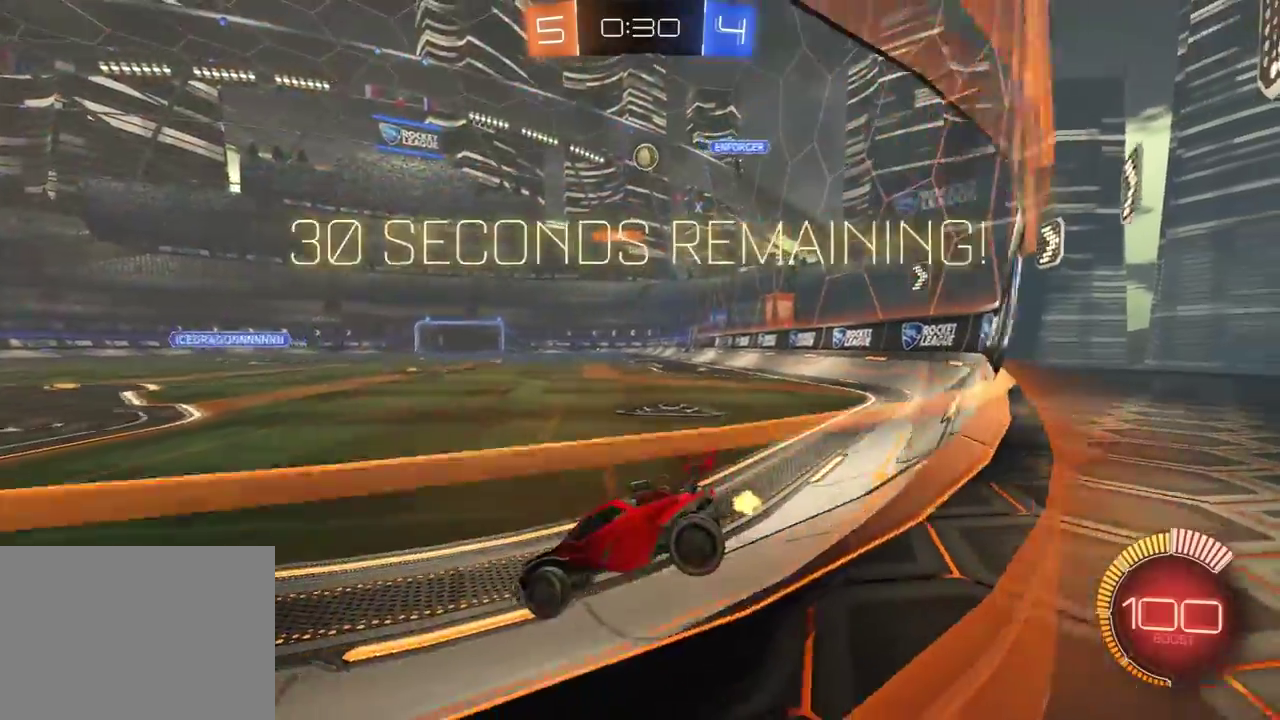
{"buttons": ["R2"], "left_stick": "left", "right_stick": "center", "events": [[283, "left_stick", "center"], [350, "left_stick", "left"], [383, "L1", "down"], [383, "R2", "up"], [500, "L1", "up"], [500, "R2", "down"]]}
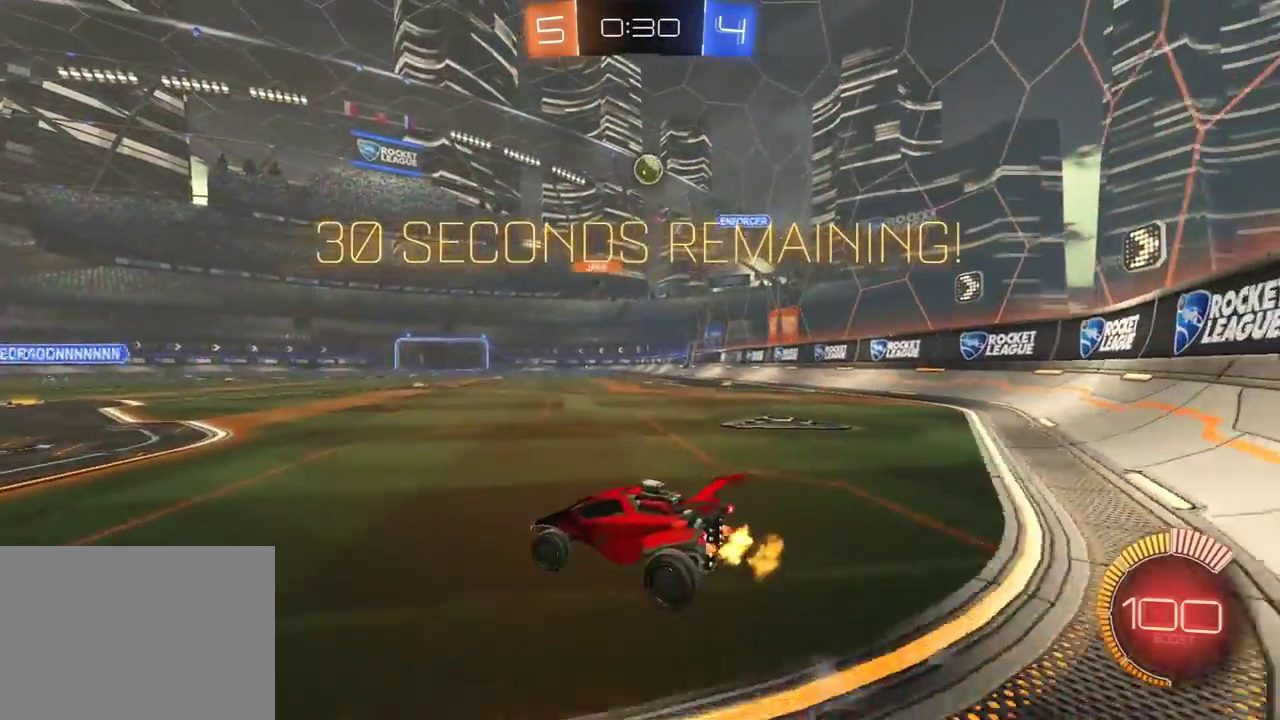
{"buttons": ["R2"], "left_stick": "down-left", "right_stick": "center", "events": [[383, "left_stick", "down-left"]]}
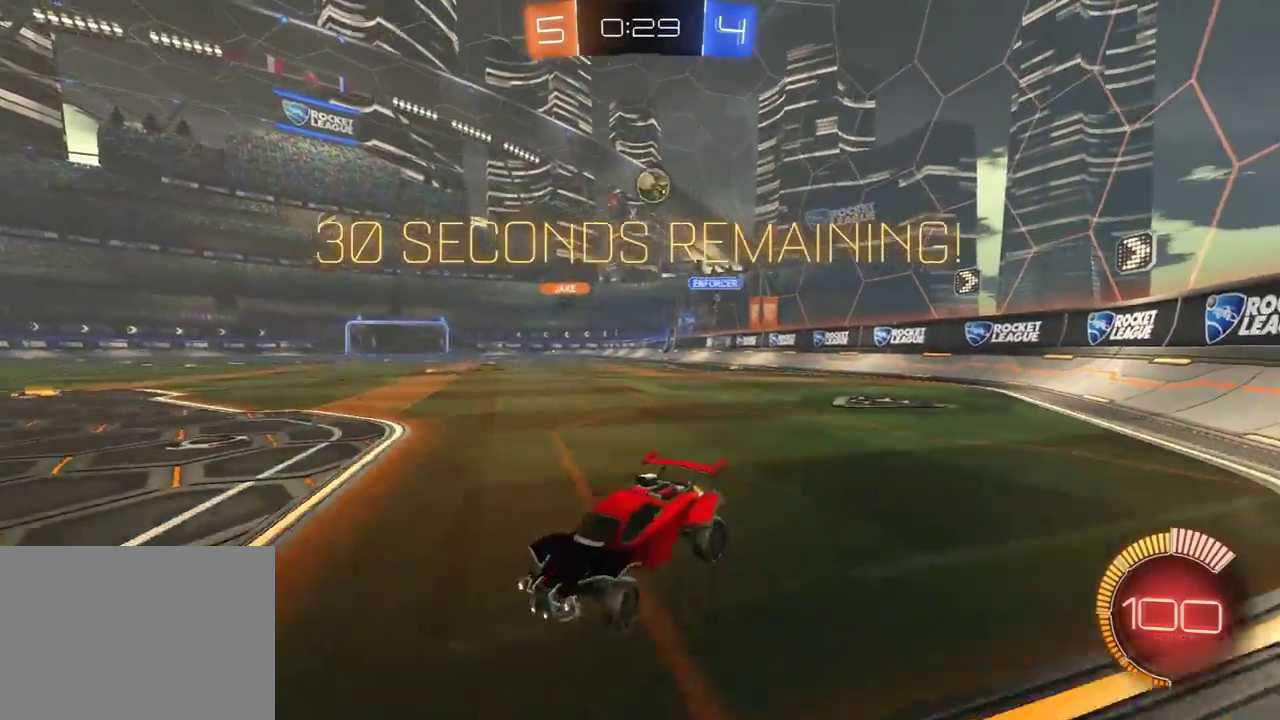
{"buttons": ["R2"], "left_stick": "down-left", "right_stick": "center", "events": [[33, "R2", "up"], [117, "L2", "down"], [267, "left_stick", "left"], [300, "R2", "down"], [350, "L2", "up"], [400, "left_stick", "down-left"]]}
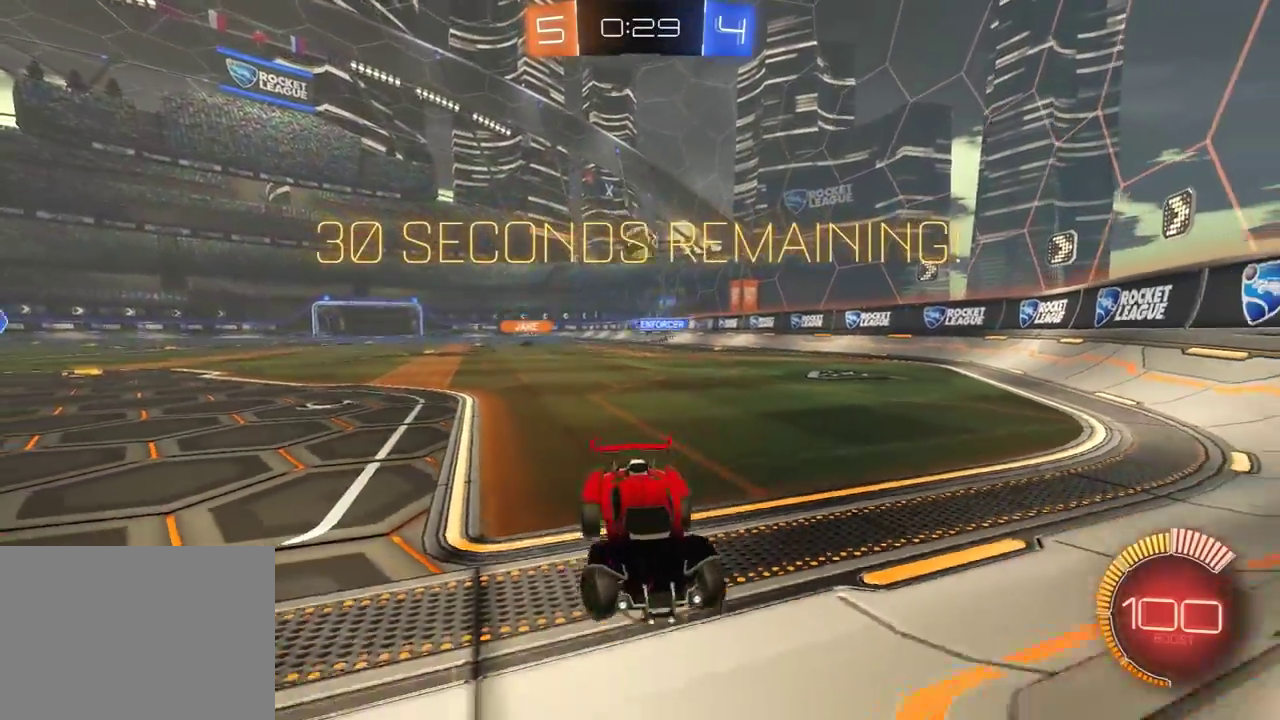
{"buttons": ["R2"], "left_stick": "center", "right_stick": "center", "events": [[133, "left_stick", "left"], [267, "left_stick", "center"]]}
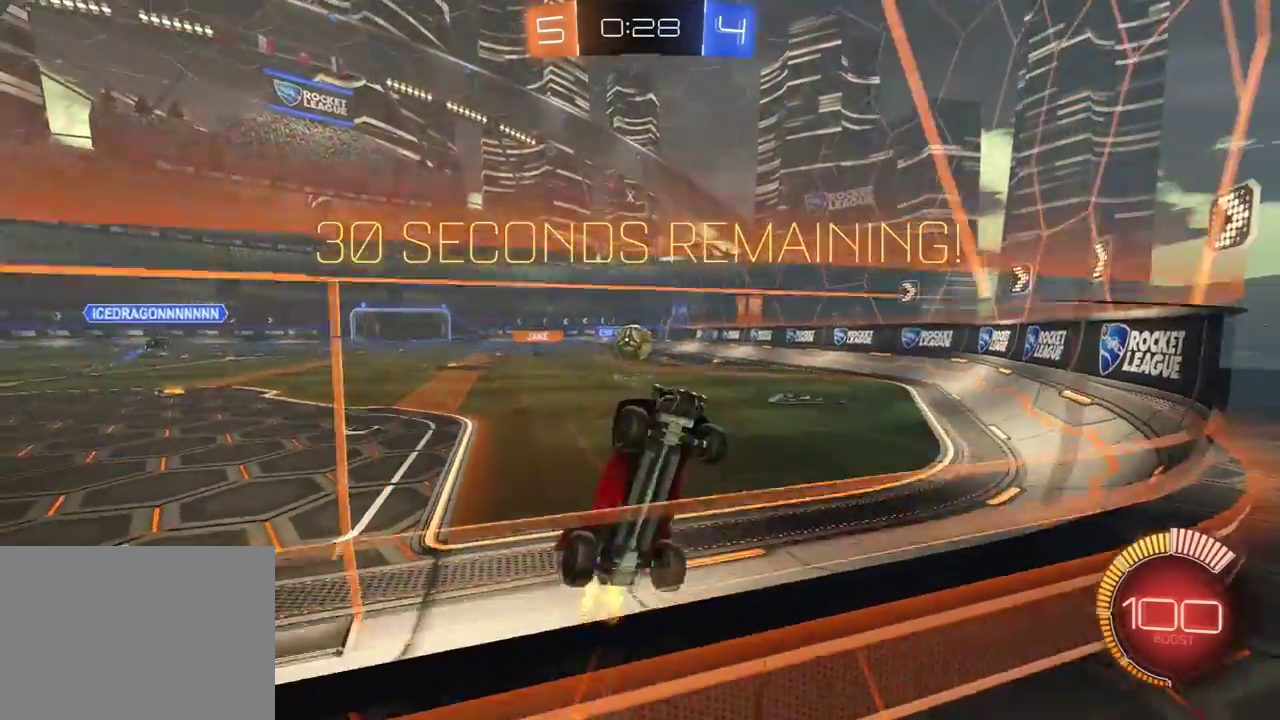
{"buttons": ["L1", "R2"], "left_stick": "left", "right_stick": "center", "events": [[83, "L2", "down"], [100, "R2", "up"], [133, "L2", "up"], [250, "R2", "down"], [333, "left_stick", "left"], [483, "L1", "down"]]}
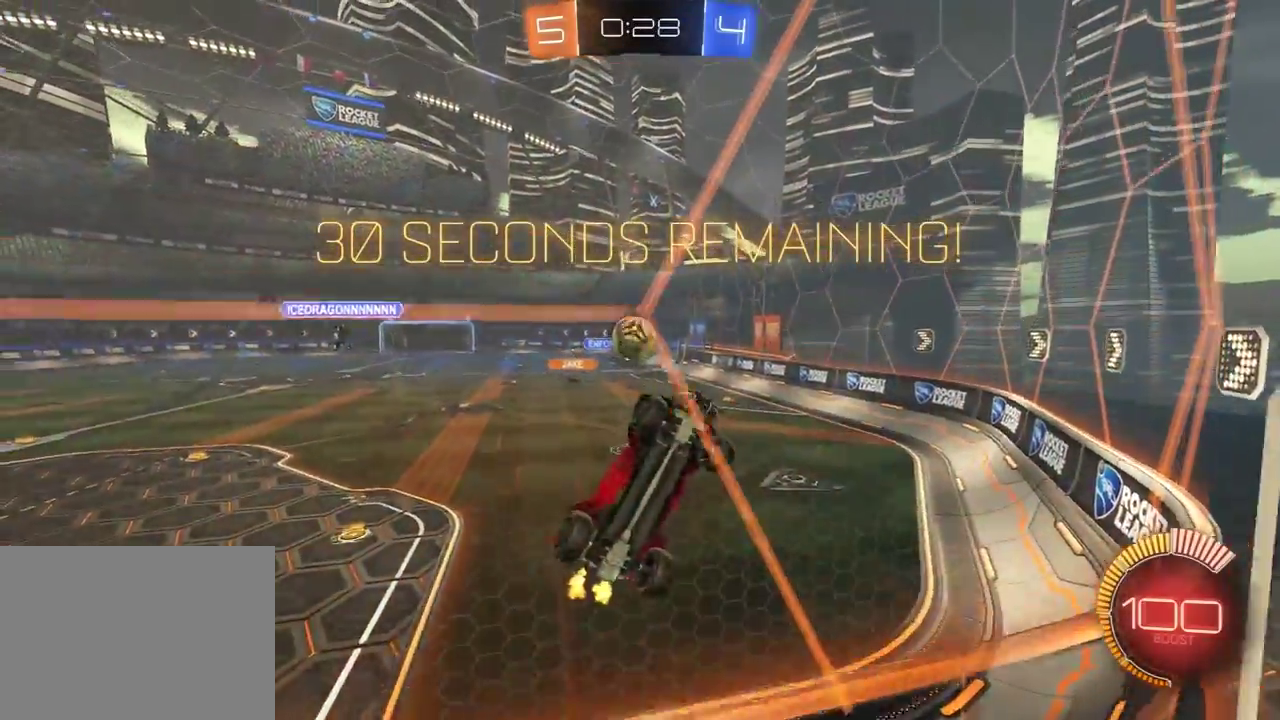
{"buttons": ["R2"], "left_stick": "left", "right_stick": "center", "events": [[100, "L1", "up"], [183, "L1", "down"], [333, "L1", "up"]]}
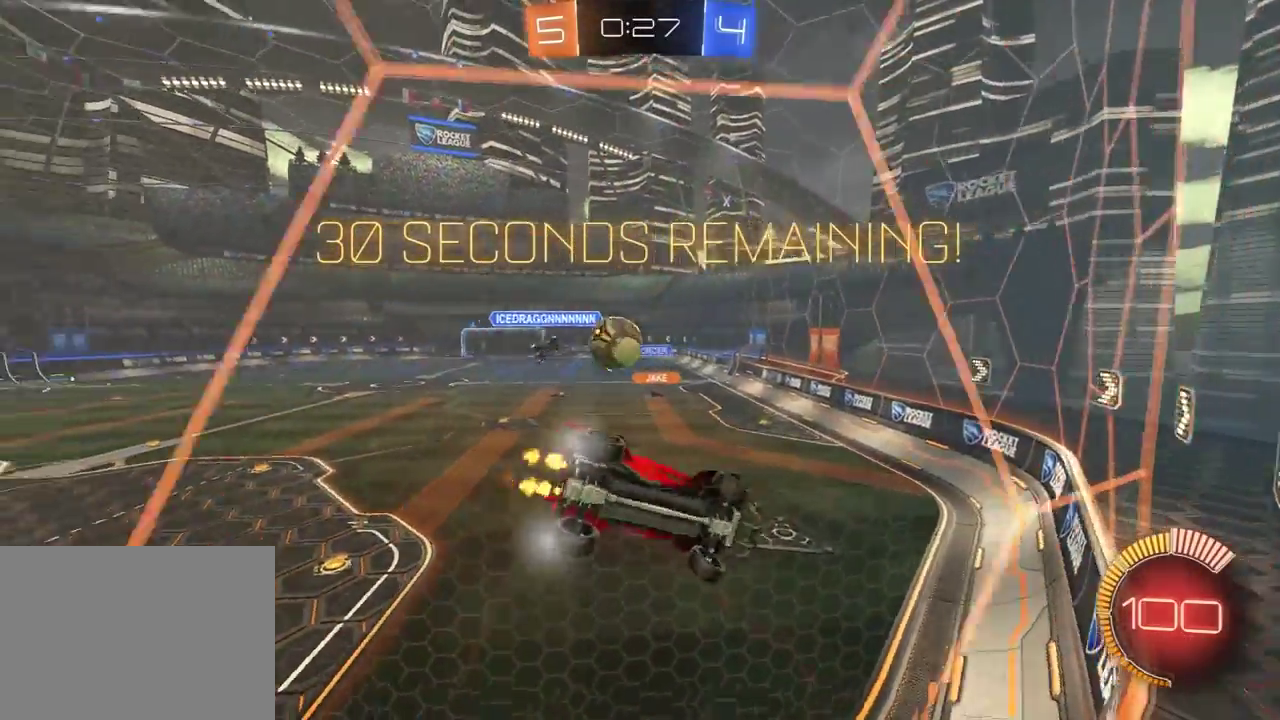
{"buttons": ["R2"], "left_stick": "left", "right_stick": "center", "events": []}
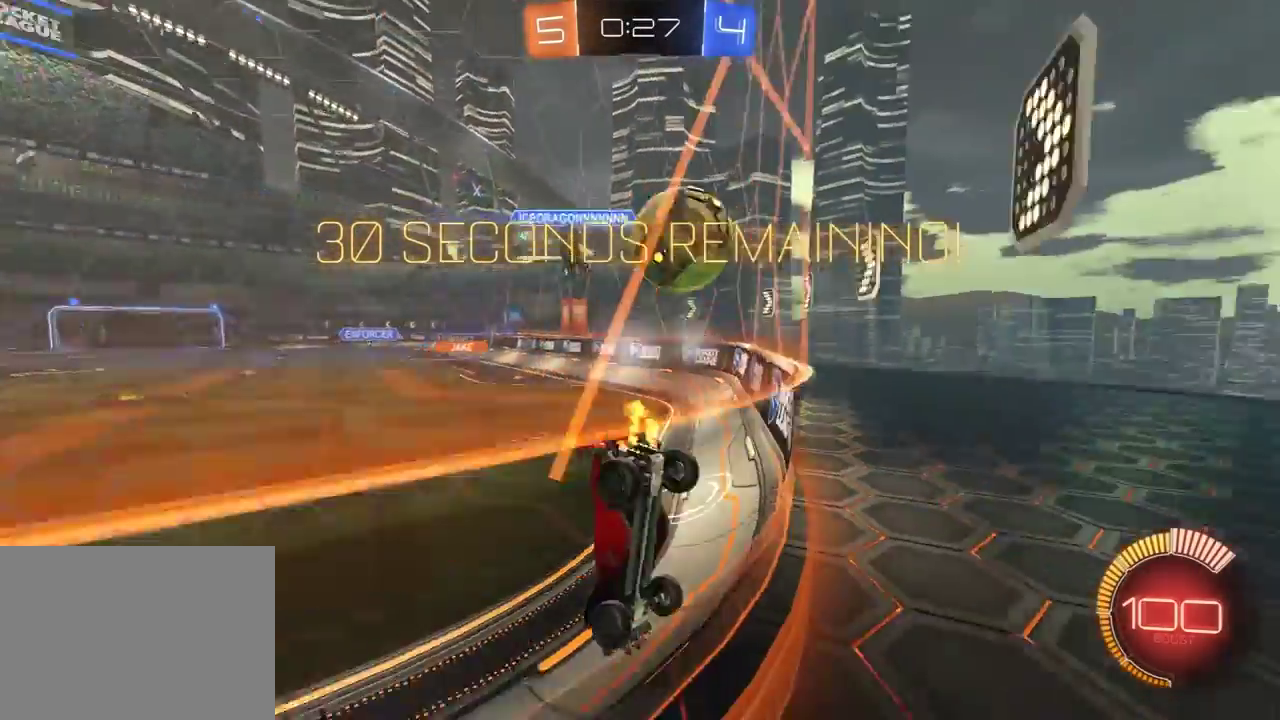
{"buttons": ["R2"], "left_stick": "left", "right_stick": "center", "events": [[33, "R1", "down"], [167, "left_stick", "center"], [400, "left_stick", "left"], [417, "R1", "up"]]}
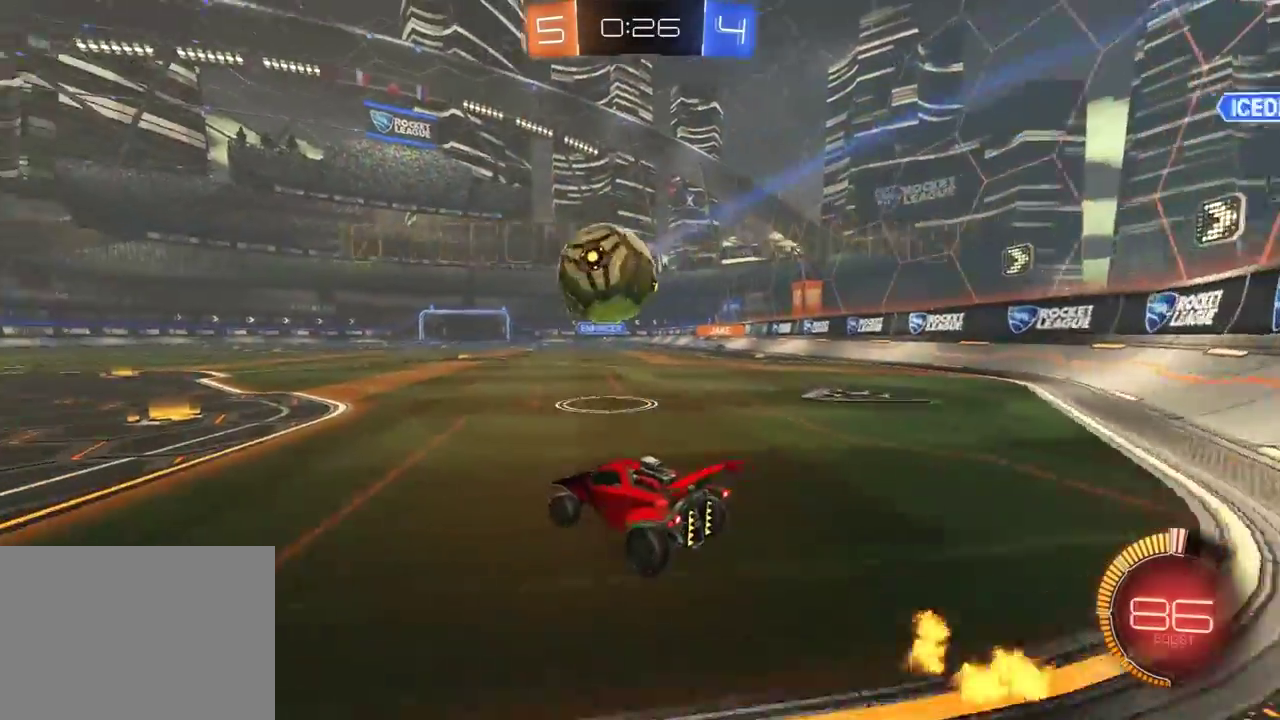
{"buttons": ["L1"], "left_stick": "left", "right_stick": "center", "events": [[17, "left_stick", "center"], [67, "A", "down"], [67, "left_stick", "right"], [117, "X", "down"], [150, "A", "up"], [217, "left_stick", "left"], [267, "L1", "down"], [300, "X", "up"], [317, "left_stick", "down-left"], [350, "R2", "up"], [400, "Y", "down"], [433, "left_stick", "left"], [500, "Y", "up"]]}
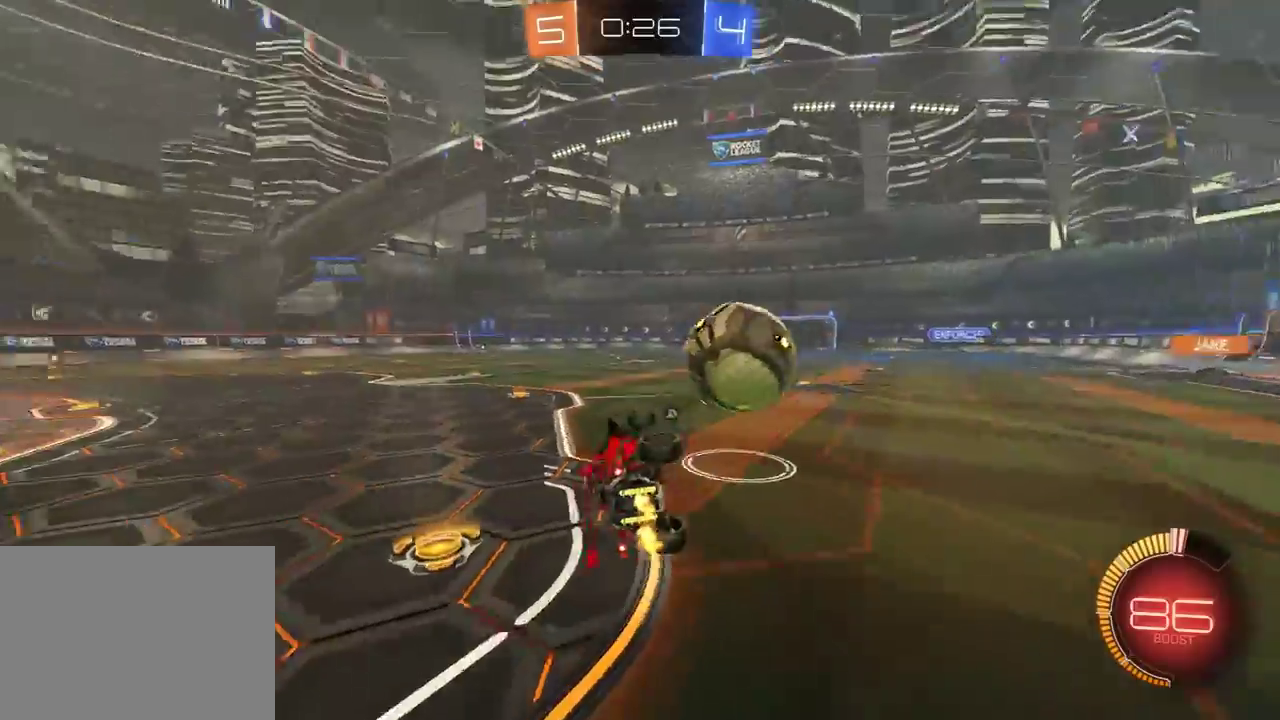
{"buttons": ["R1"], "left_stick": "center", "right_stick": "center", "events": [[100, "L1", "up"], [133, "R1", "down"], [133, "left_stick", "up-left"], [200, "left_stick", "center"], [333, "R1", "up"], [417, "left_stick", "right"], [433, "R1", "down"], [500, "left_stick", "center"]]}
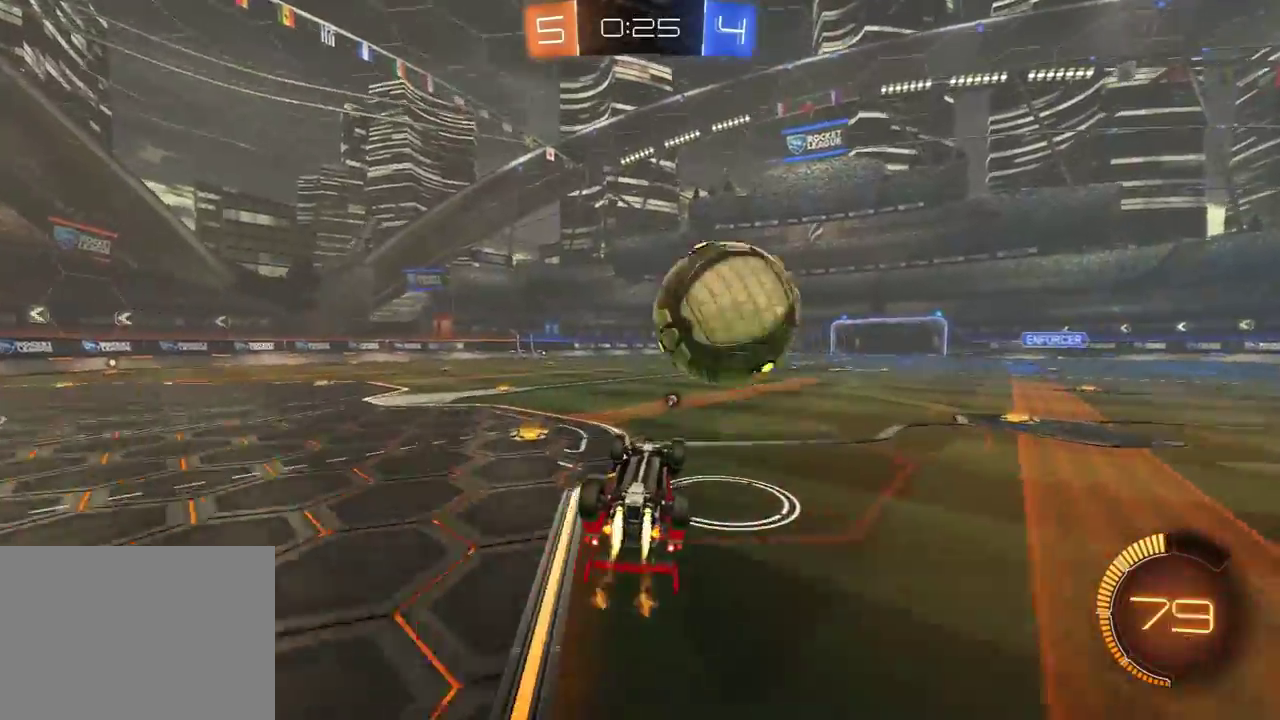
{"buttons": ["R1", "R2"], "left_stick": "center", "right_stick": "center", "events": [[33, "R1", "up"], [233, "A", "down"], [283, "A", "up"], [333, "R2", "down"], [350, "A", "down"], [467, "A", "up"], [500, "R1", "down"]]}
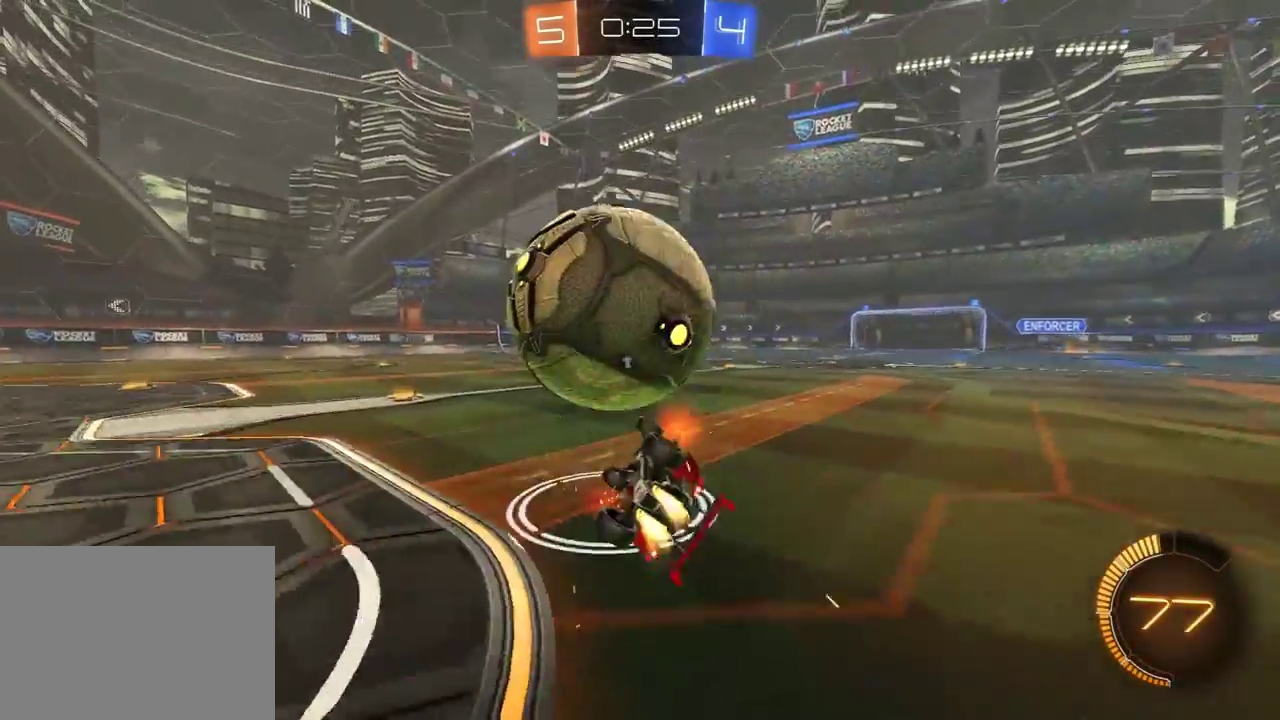
{"buttons": ["R2"], "left_stick": "left", "right_stick": "center", "events": [[117, "R1", "up"], [183, "R1", "down"], [433, "left_stick", "left"], [450, "R1", "up"]]}
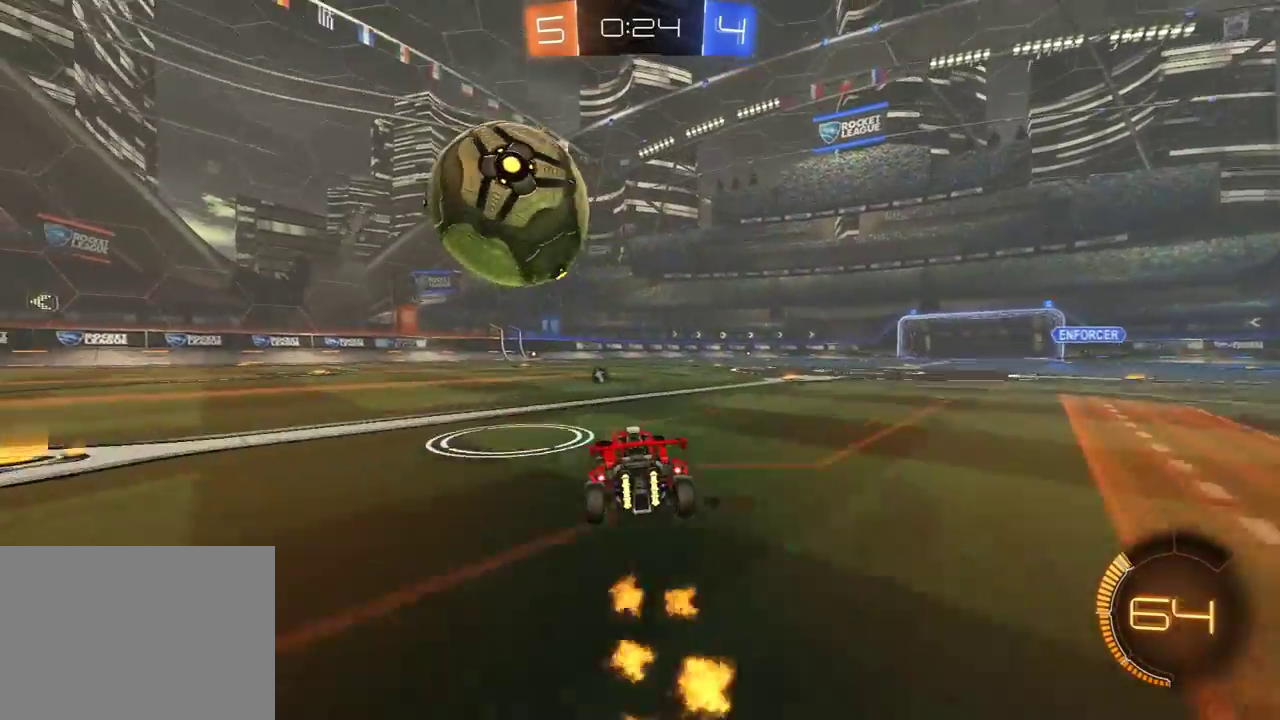
{"buttons": ["R2"], "left_stick": "left", "right_stick": "center", "events": [[17, "left_stick", "center"], [50, "R1", "down"], [167, "R1", "up"], [417, "A", "down"], [500, "A", "up"], [500, "left_stick", "left"]]}